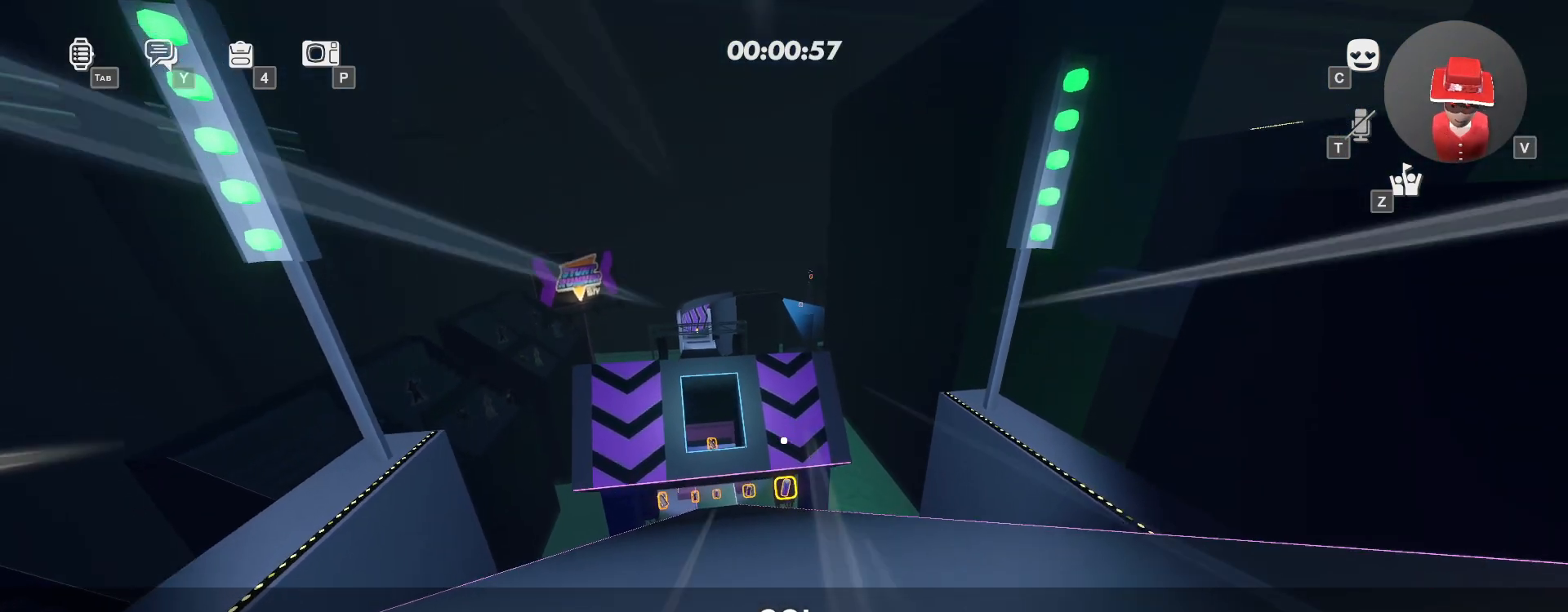
Gameplay with keyboard and mouse; each line is a JSON object with the keys and mouse buttons held at the frame after it. "events" lists presses ("down") and releases ("up") of "a", "ctrl", "d", "e", "q", "s", "shift", "space", "w", "mouse_wheel", "mouse_right", "mouse_mb4" and "mouse_mb5" between this image and that frame as [ms after this image, input, new state], when the widget could be followed in between; "mouse_left" appears only as held states. "mouse_left", "mouse_wheel", "mouse_right", "mouse_mb4", "mouse_mb5" = the "left", "wheel", "right", "mb4", "mb5" buttons of the "mouse" list. No other keys are recorded. "wheel" means that the mouse wheel is clicked or scrolled. Mouse movement is not recorded.
{"keys": ["w"], "mouse": ["left"], "events": []}
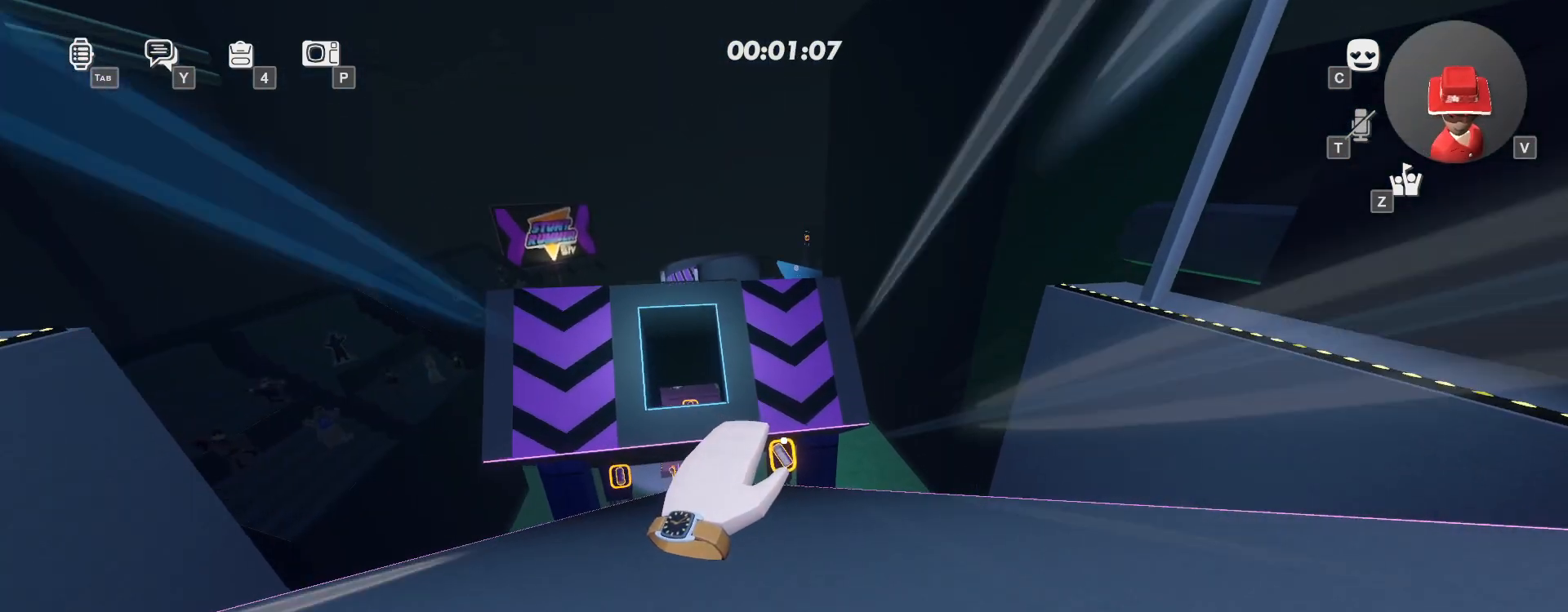
{"keys": ["w"], "mouse": ["left"], "events": []}
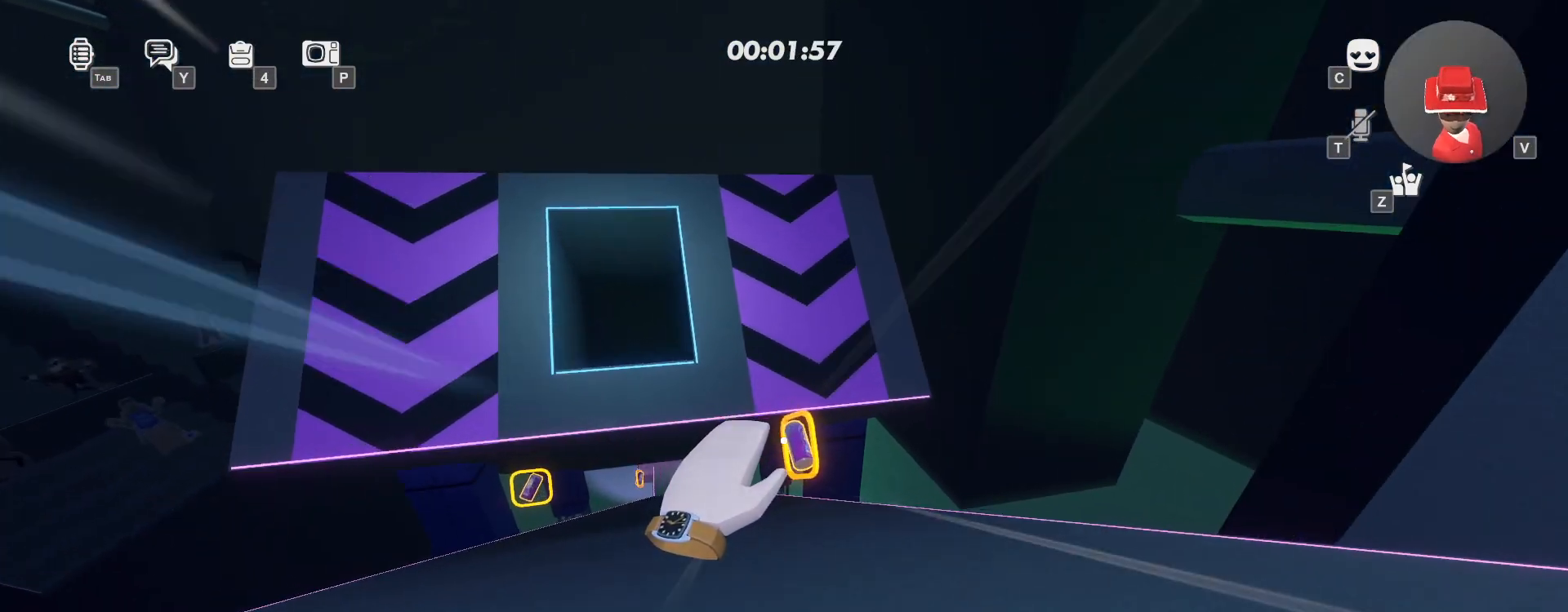
{"keys": ["a", "w"], "mouse": []}
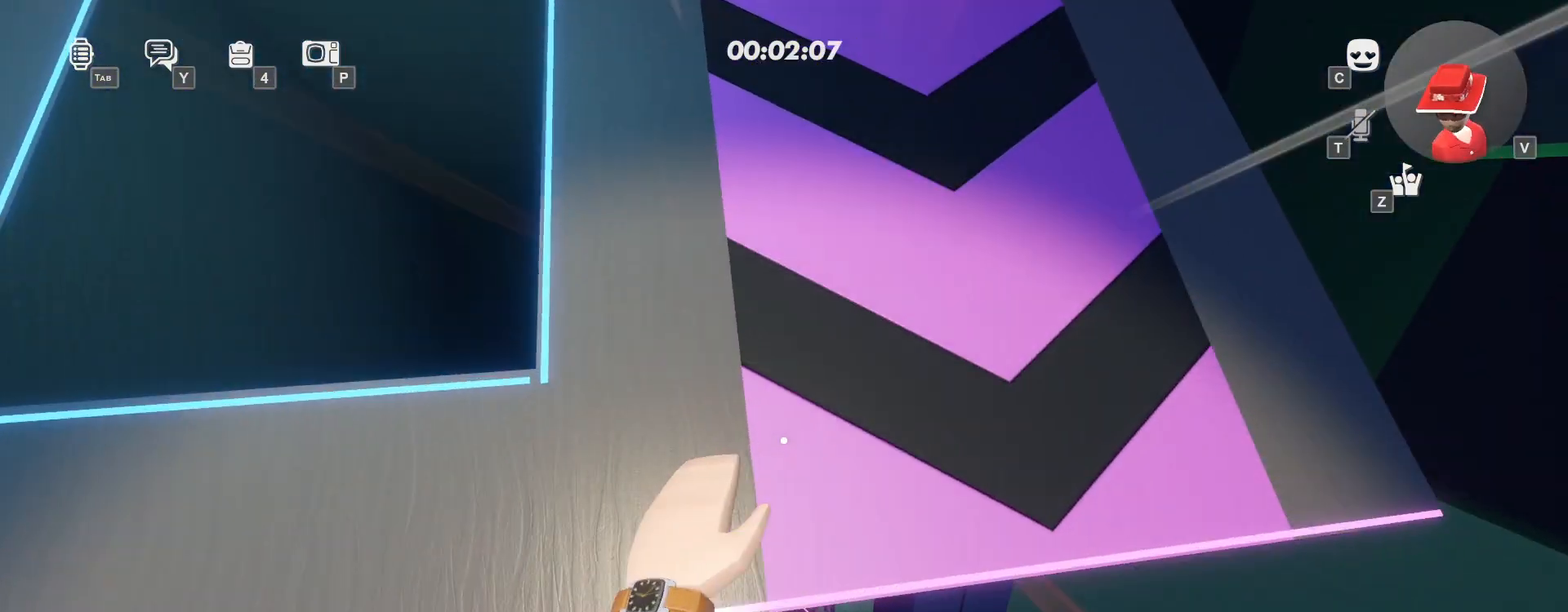
{"keys": ["w"], "mouse": [], "events": [[83, "a", "up"]]}
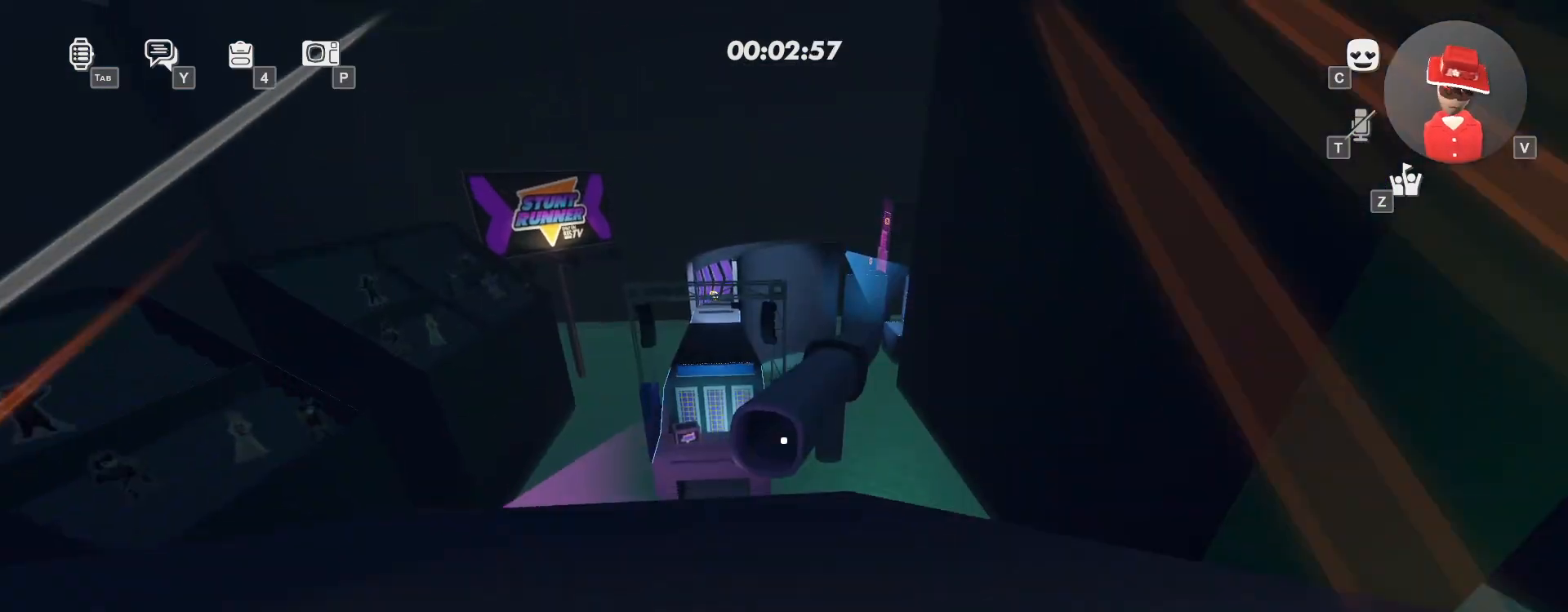
{"keys": ["d", "w"], "mouse": [], "events": [[83, "ctrl", "down"], [233, "ctrl", "up"], [450, "d", "down"]]}
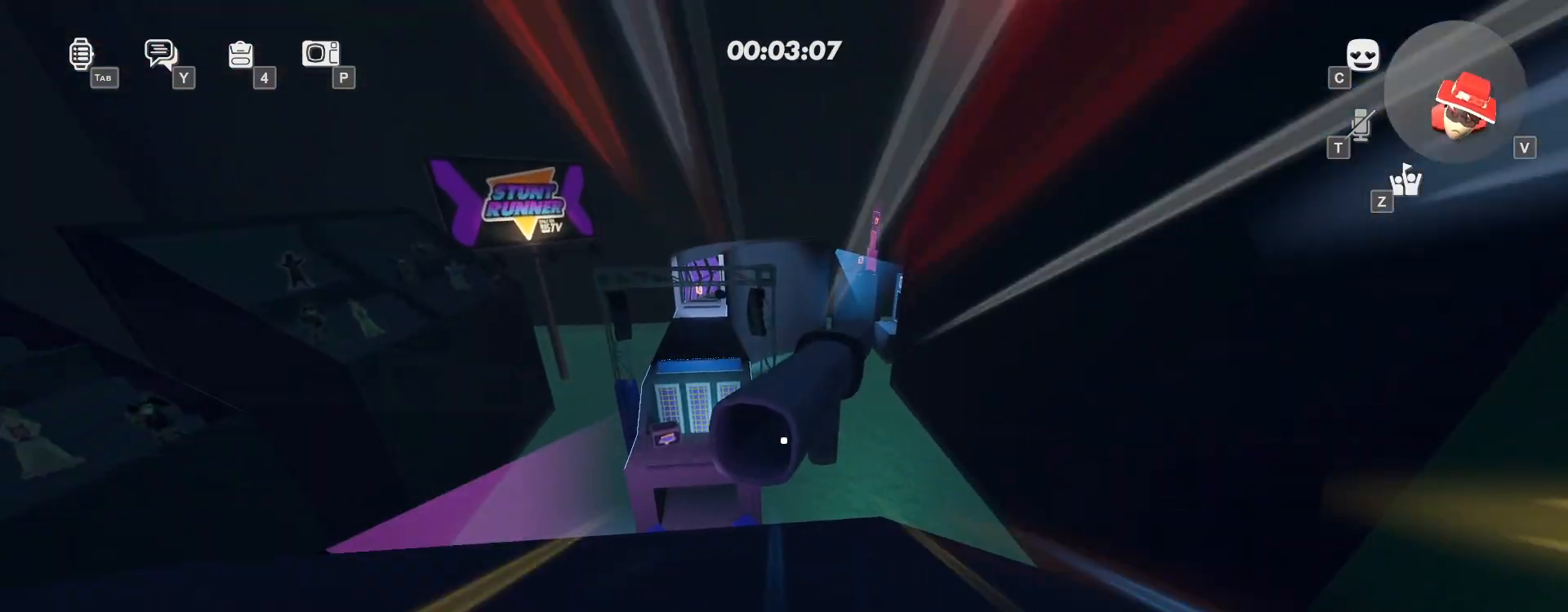
{"keys": ["space", "w"], "mouse": [], "events": [[50, "d", "up"], [467, "space", "down"]]}
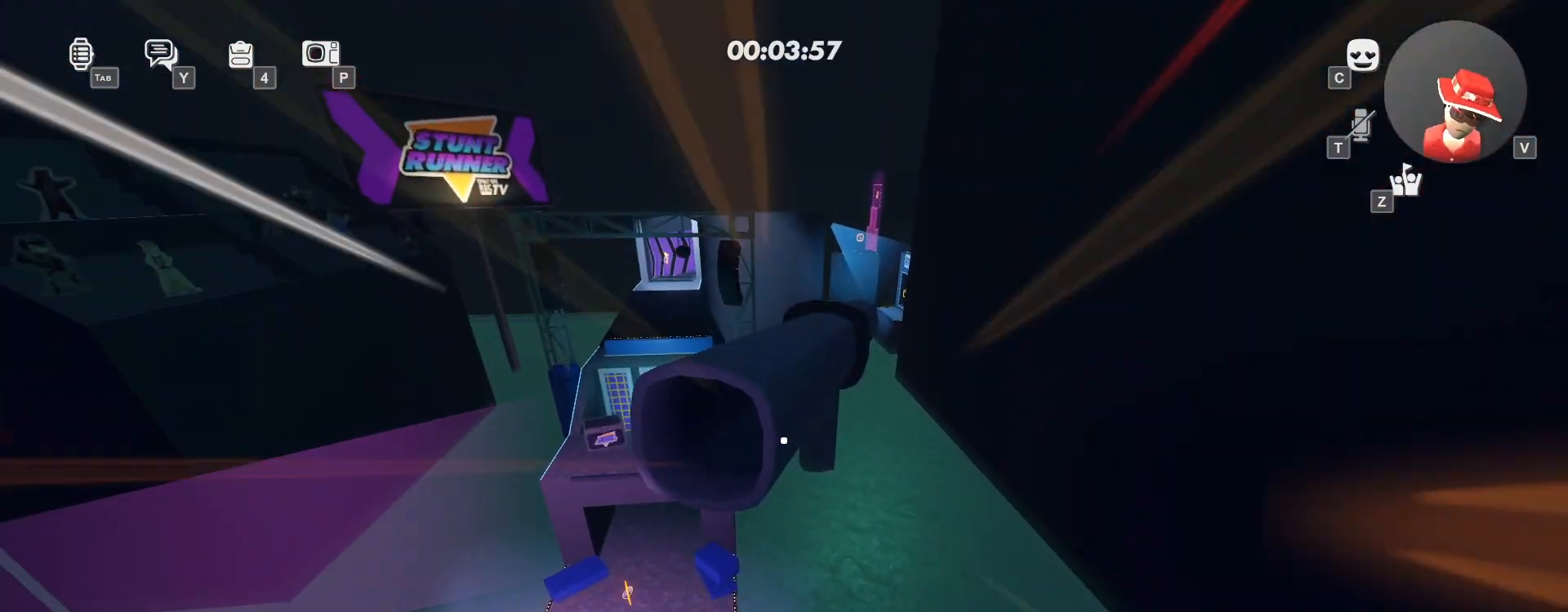
{"keys": ["a", "w"], "mouse": [], "events": [[200, "space", "up"], [483, "a", "down"]]}
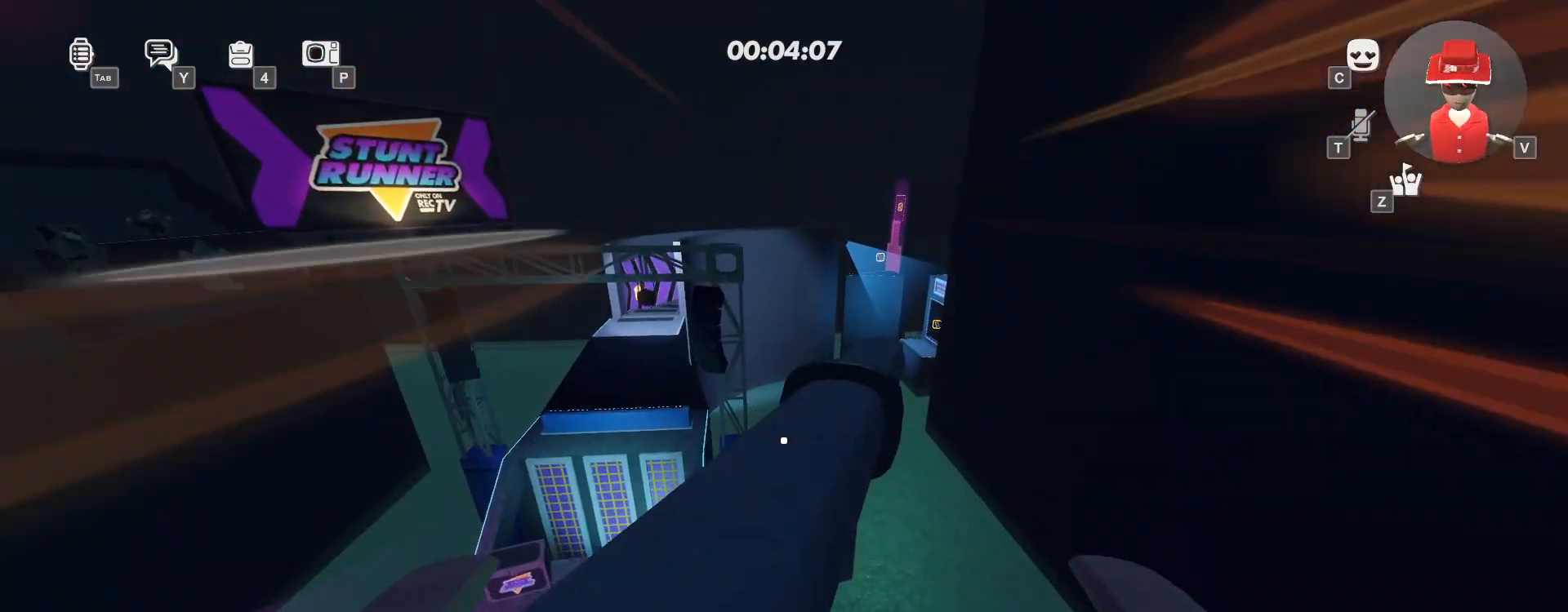
{"keys": ["ctrl", "w"], "mouse": [], "events": [[100, "a", "up"], [483, "ctrl", "down"]]}
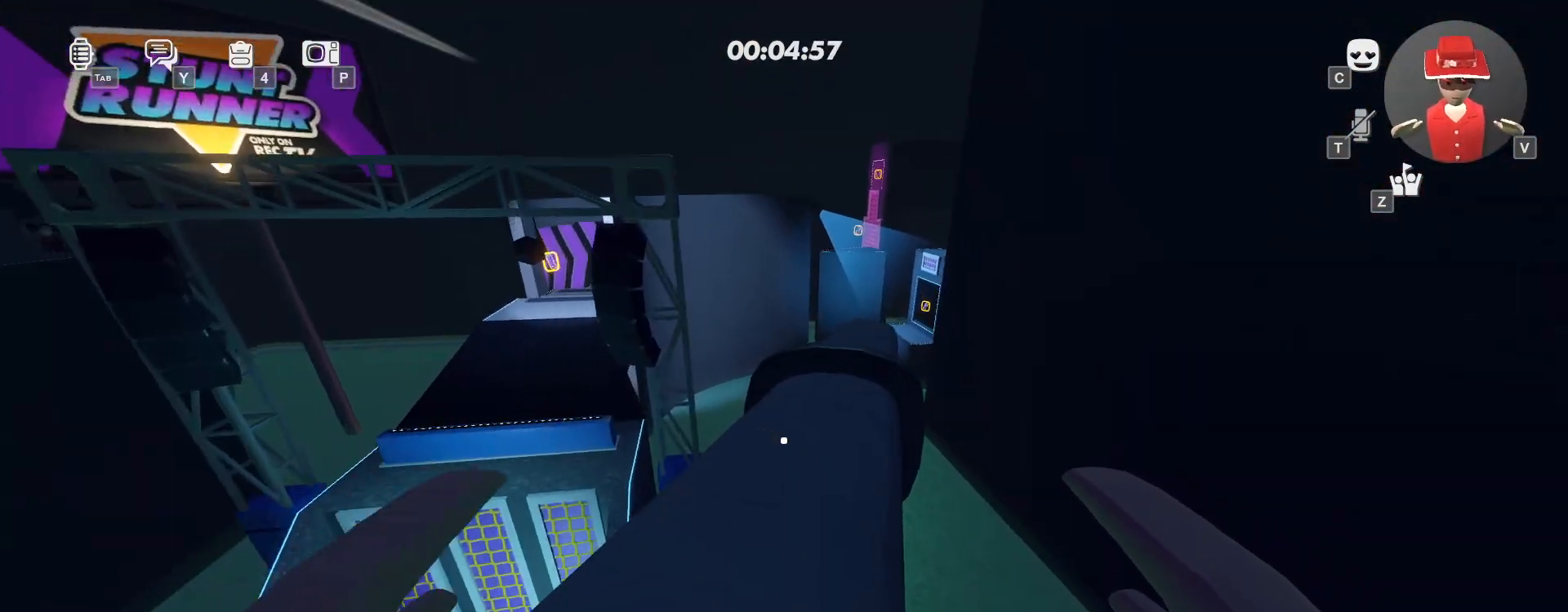
{"keys": ["d", "w"], "mouse": [], "events": [[133, "ctrl", "up"], [483, "d", "down"]]}
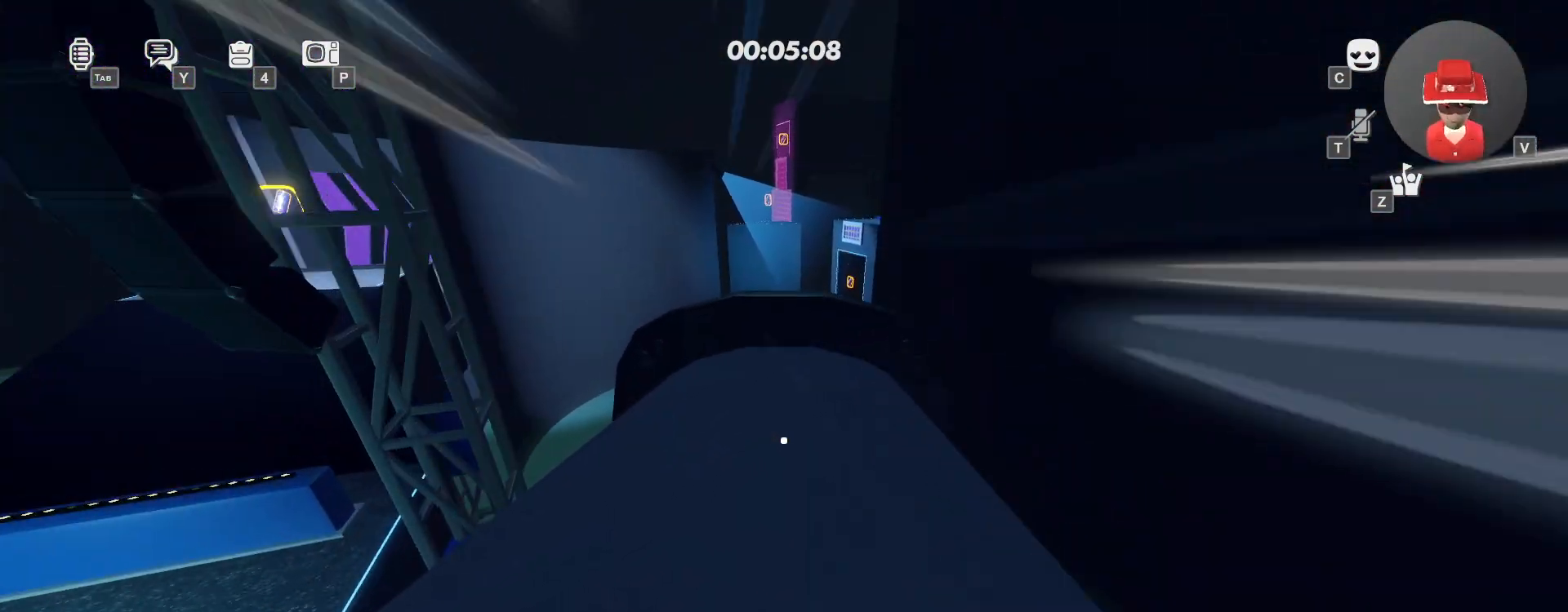
{"keys": ["w"], "mouse": [], "events": [[117, "d", "up"]]}
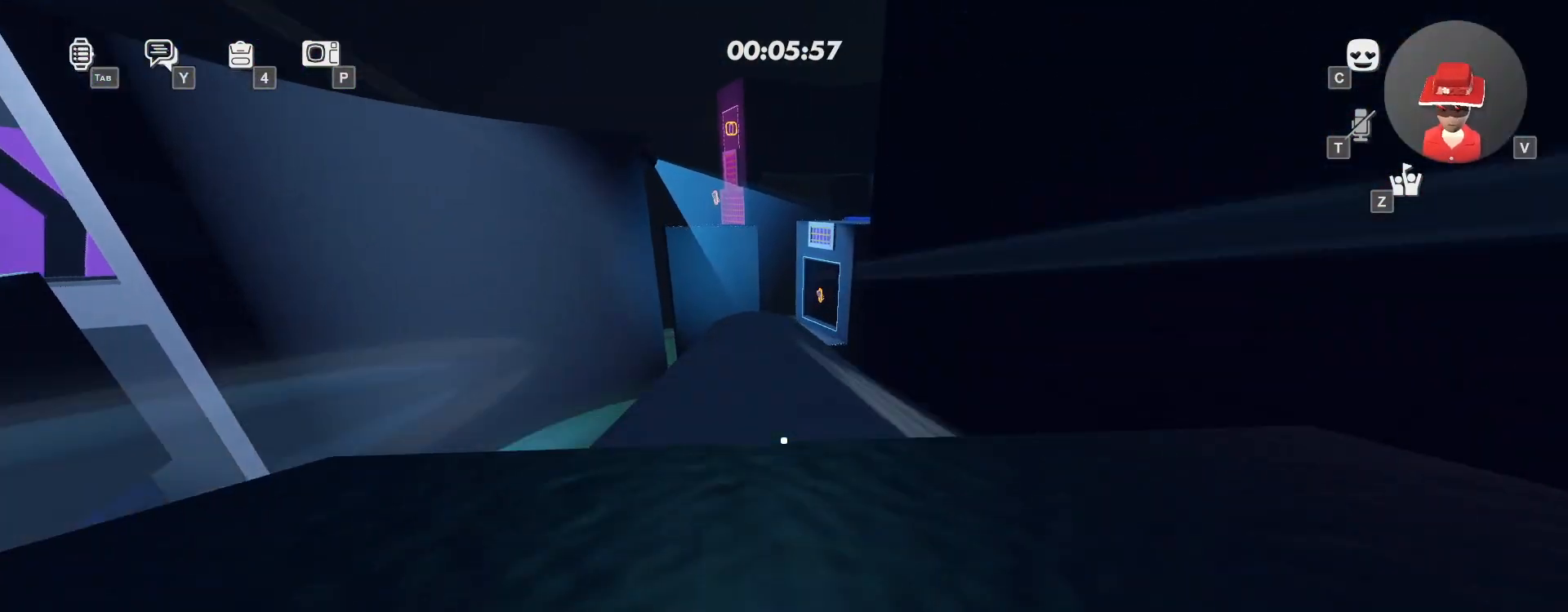
{"keys": ["w"], "mouse": [], "events": [[17, "d", "down"], [133, "d", "up"]]}
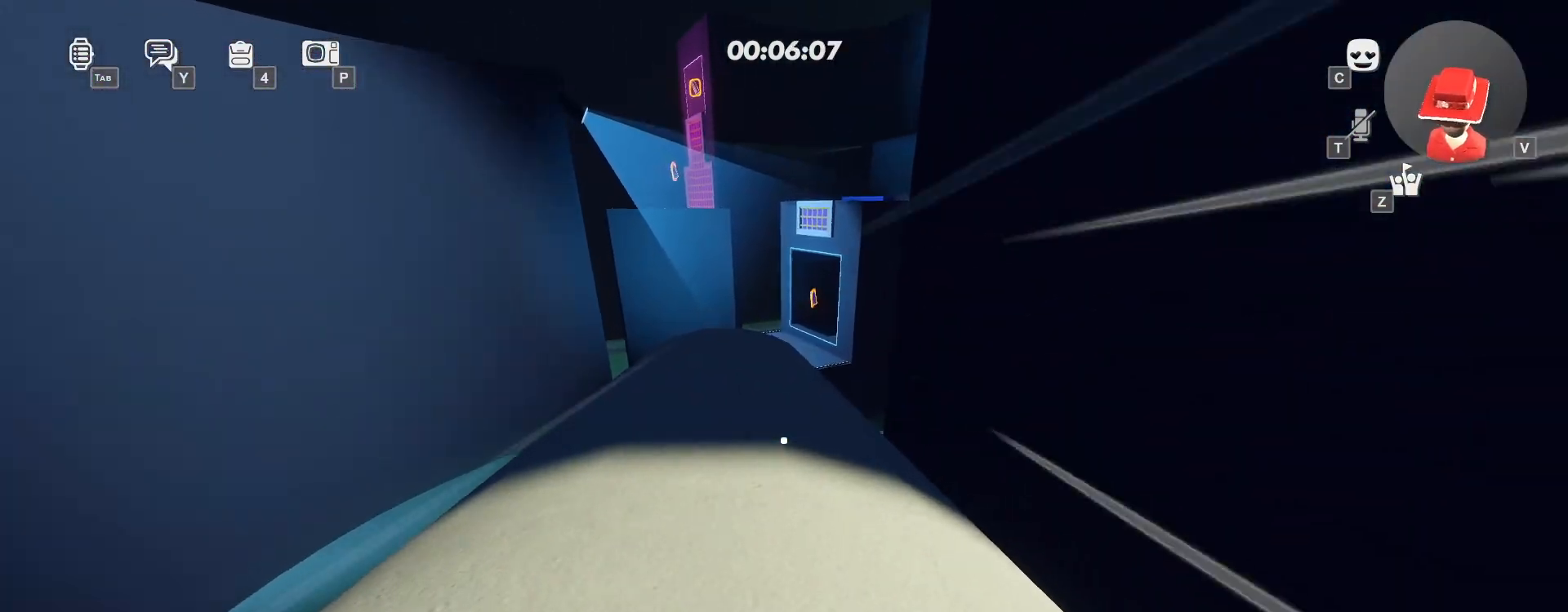
{"keys": ["space", "w"], "mouse": ["left"]}
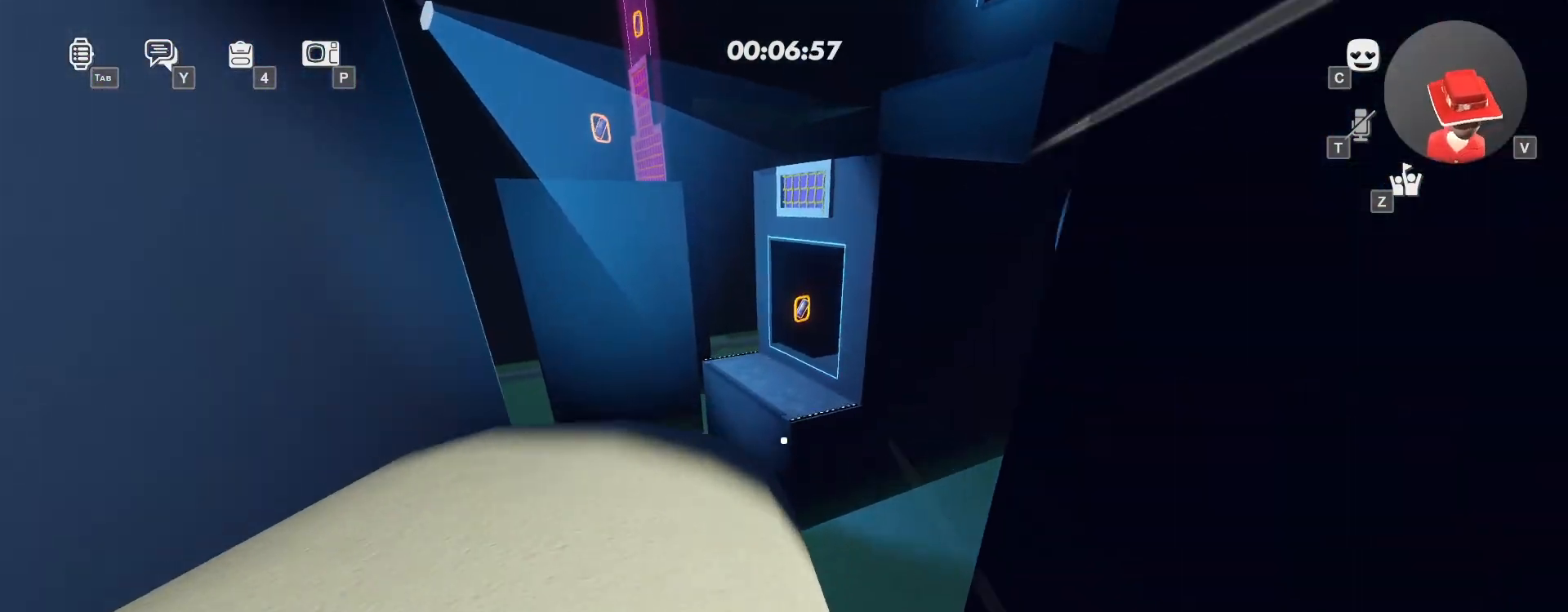
{"keys": ["d", "w"], "mouse": ["left"], "events": [[17, "d", "down"], [100, "space", "up"], [150, "d", "up"], [317, "d", "down"]]}
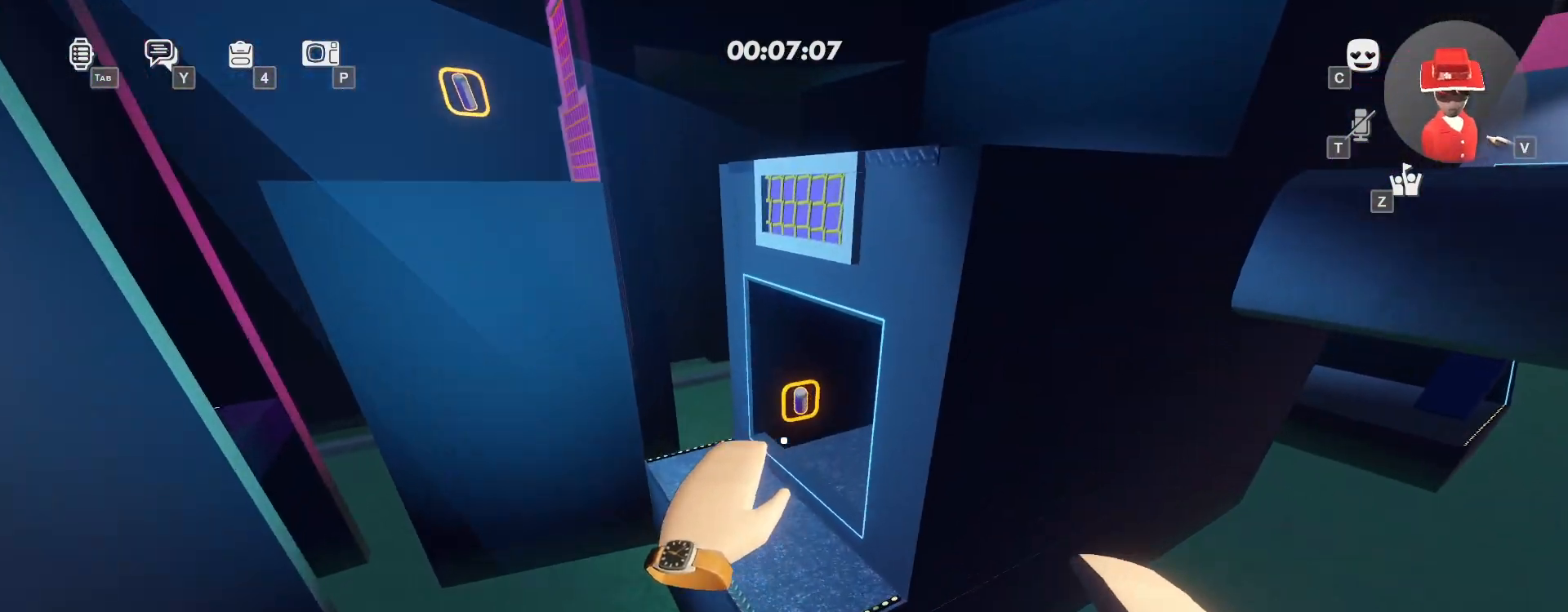
{"keys": ["d", "w"], "mouse": ["left"], "events": [[50, "d", "up"], [200, "d", "down"]]}
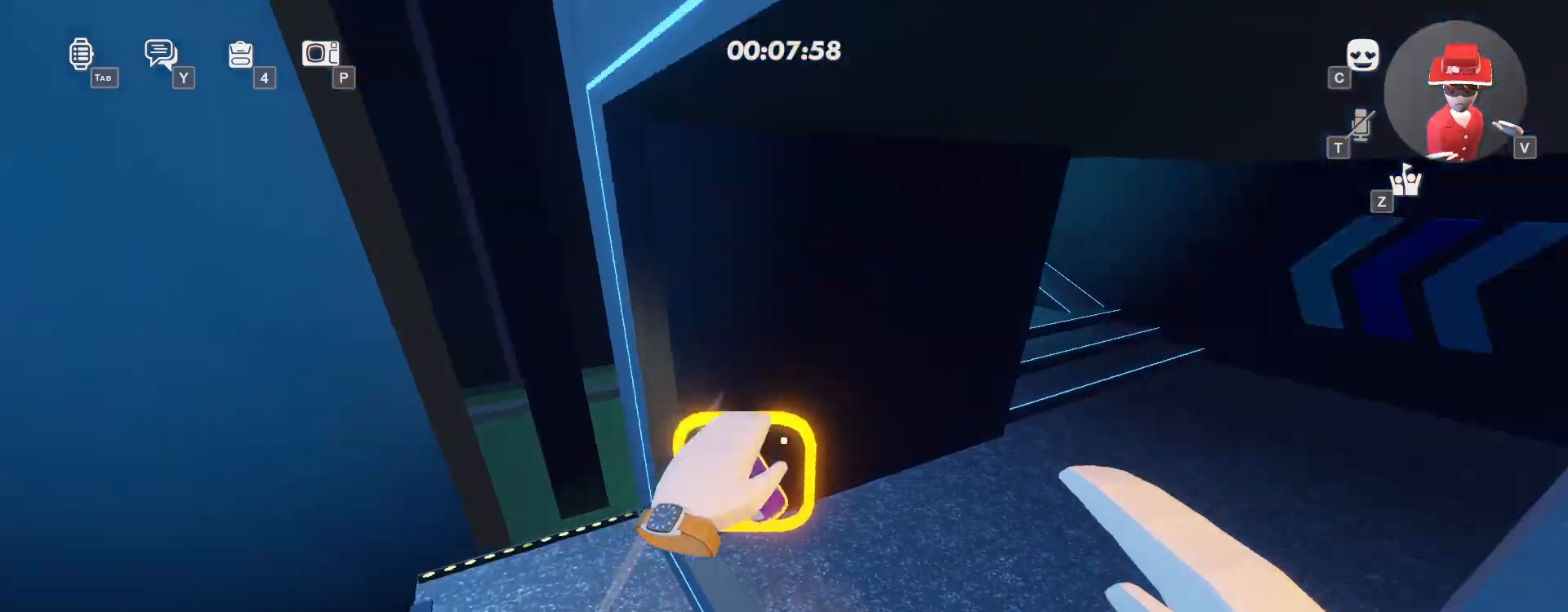
{"keys": ["w"], "mouse": []}
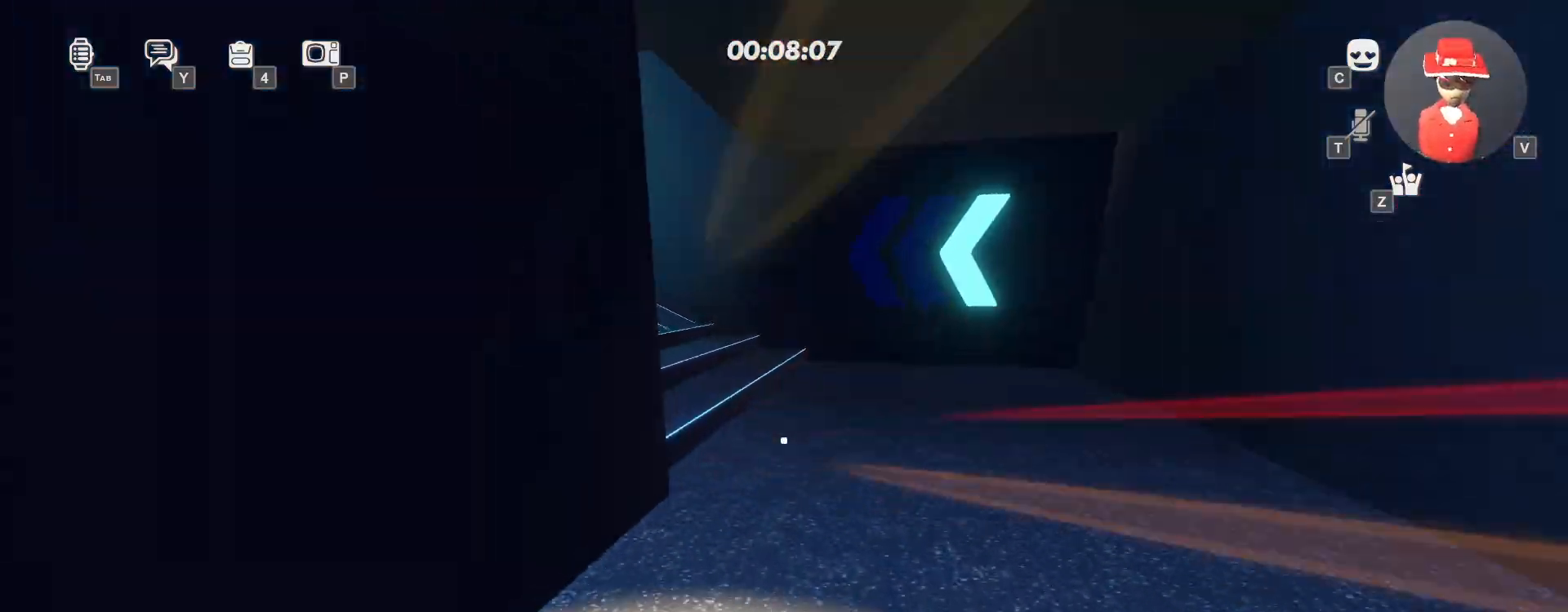
{"keys": ["w"], "mouse": [], "events": []}
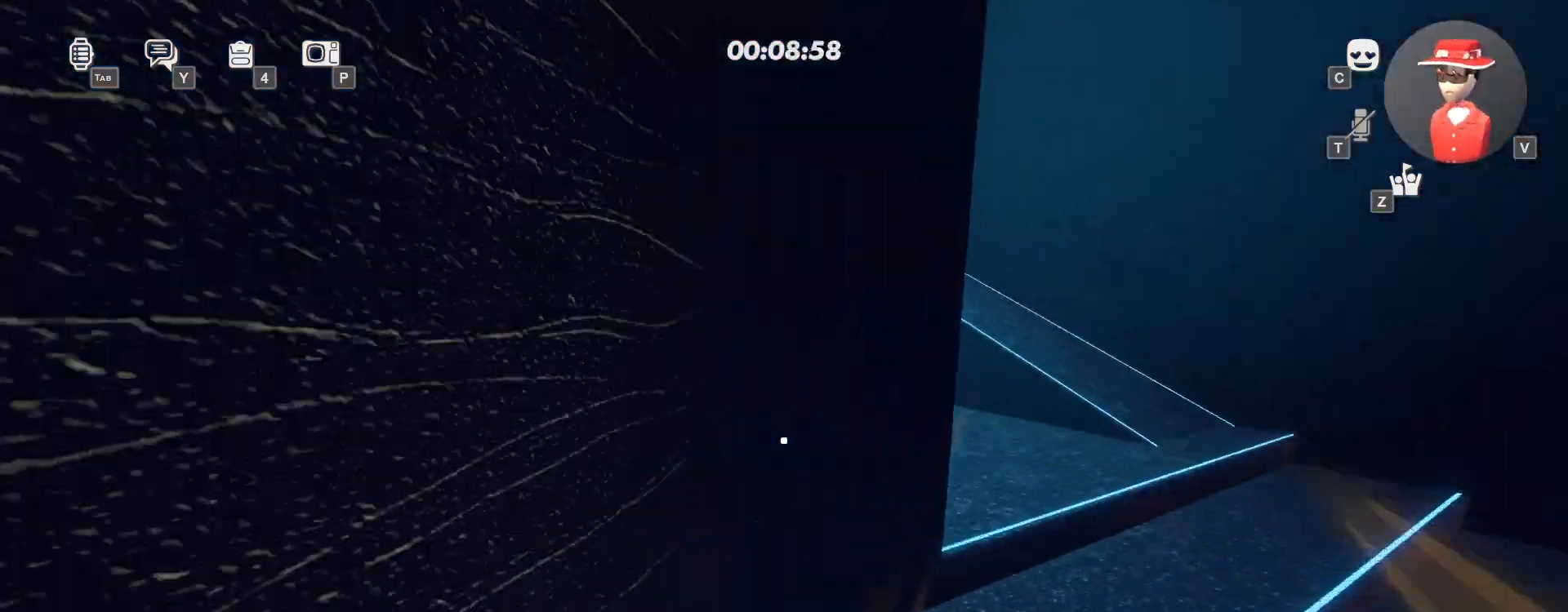
{"keys": ["w"], "mouse": [], "events": [[150, "space", "down"], [233, "space", "up"], [333, "space", "down"], [467, "space", "up"]]}
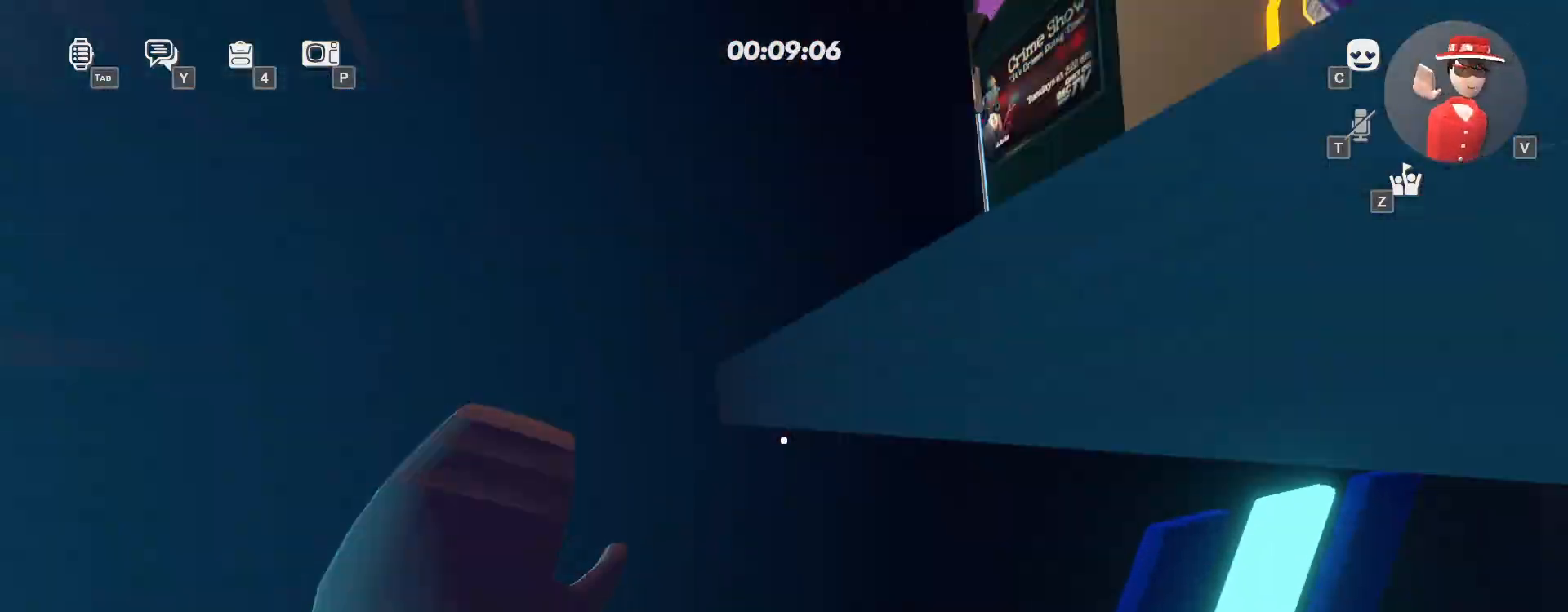
{"keys": ["w"], "mouse": ["right"], "events": [[467, "mouse_right", "down"]]}
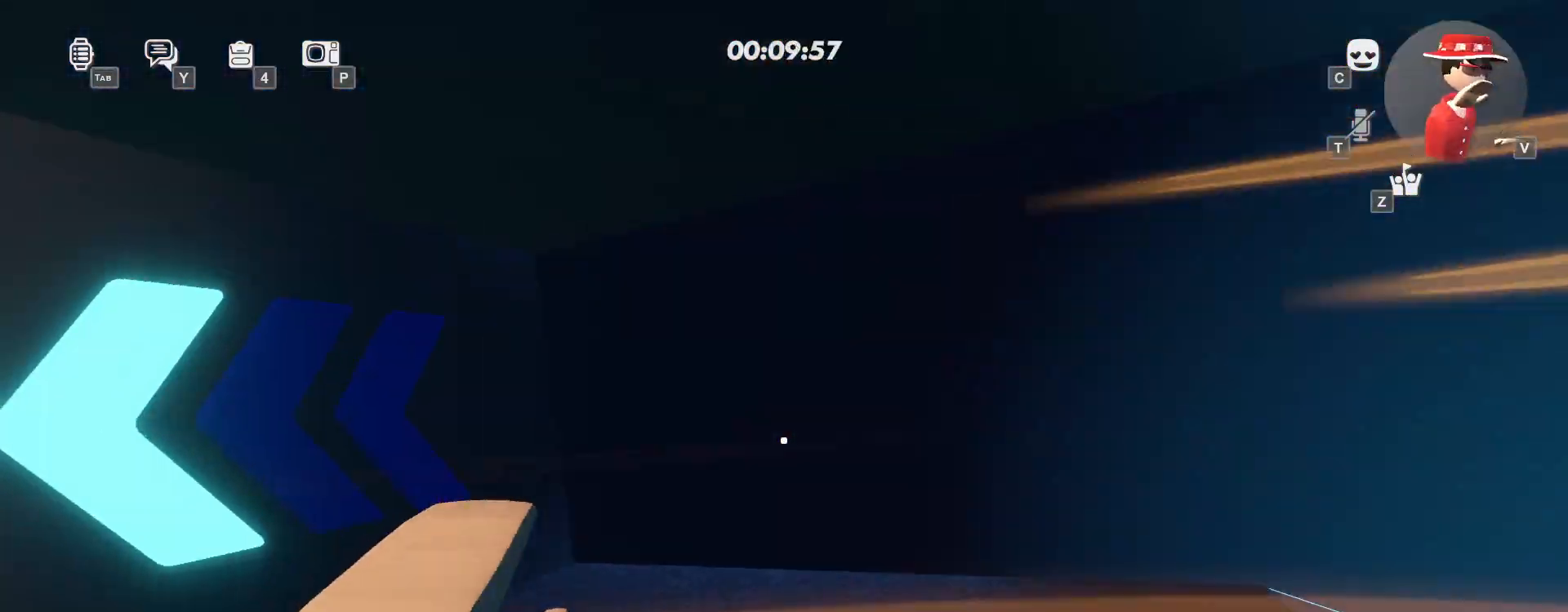
{"keys": ["w"], "mouse": ["right"], "events": [[17, "a", "down"], [417, "a", "up"]]}
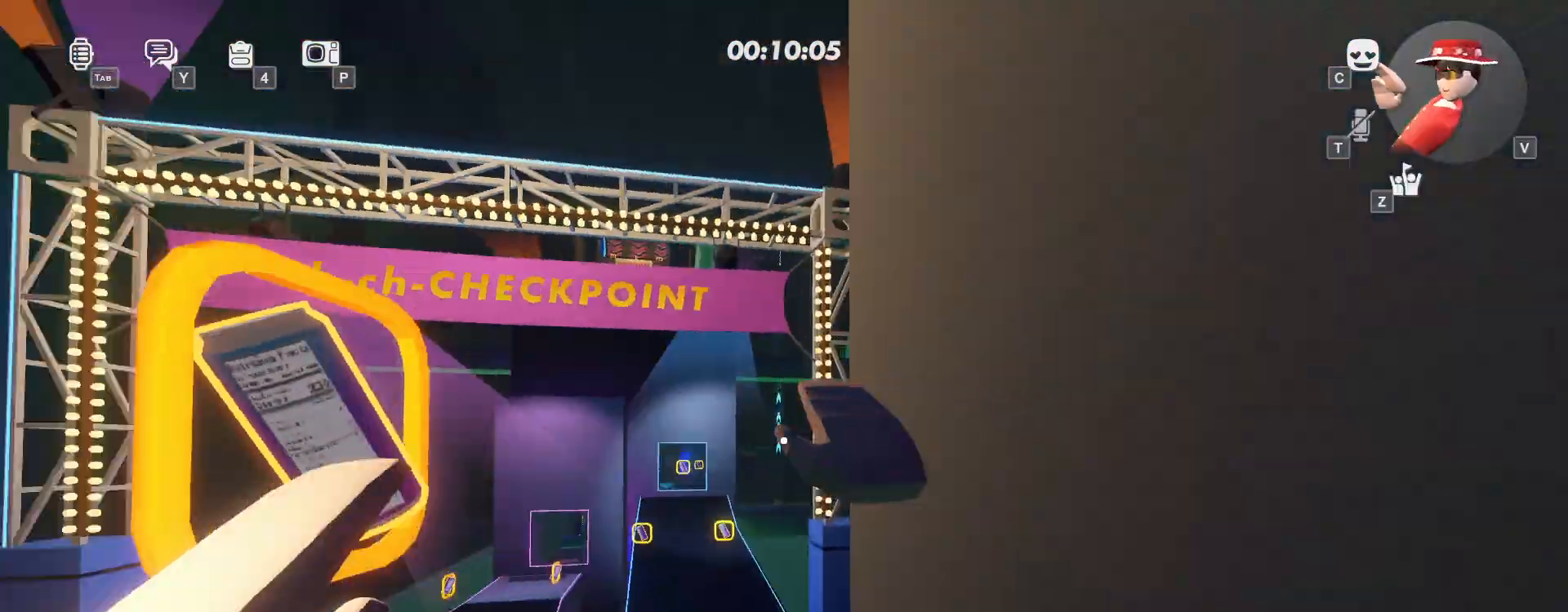
{"keys": ["w"], "mouse": ["right"], "events": [[317, "space", "down"], [483, "space", "up"]]}
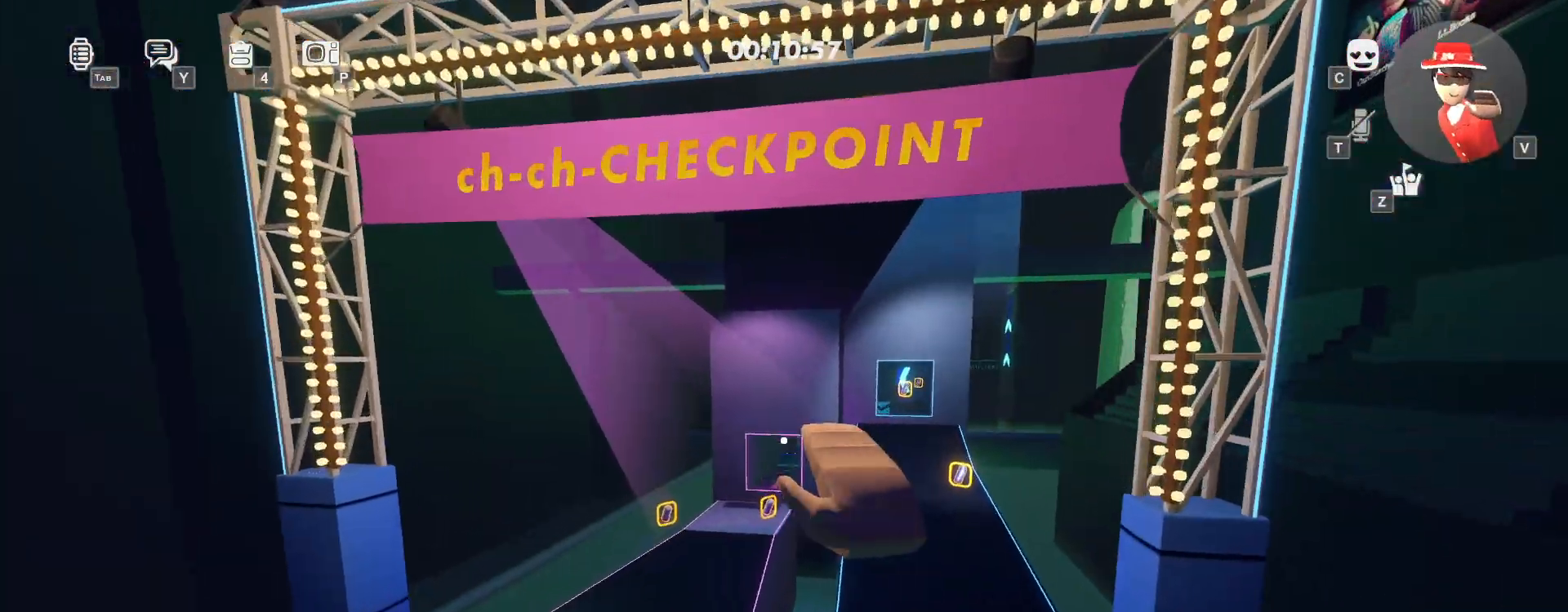
{"keys": ["w"], "mouse": []}
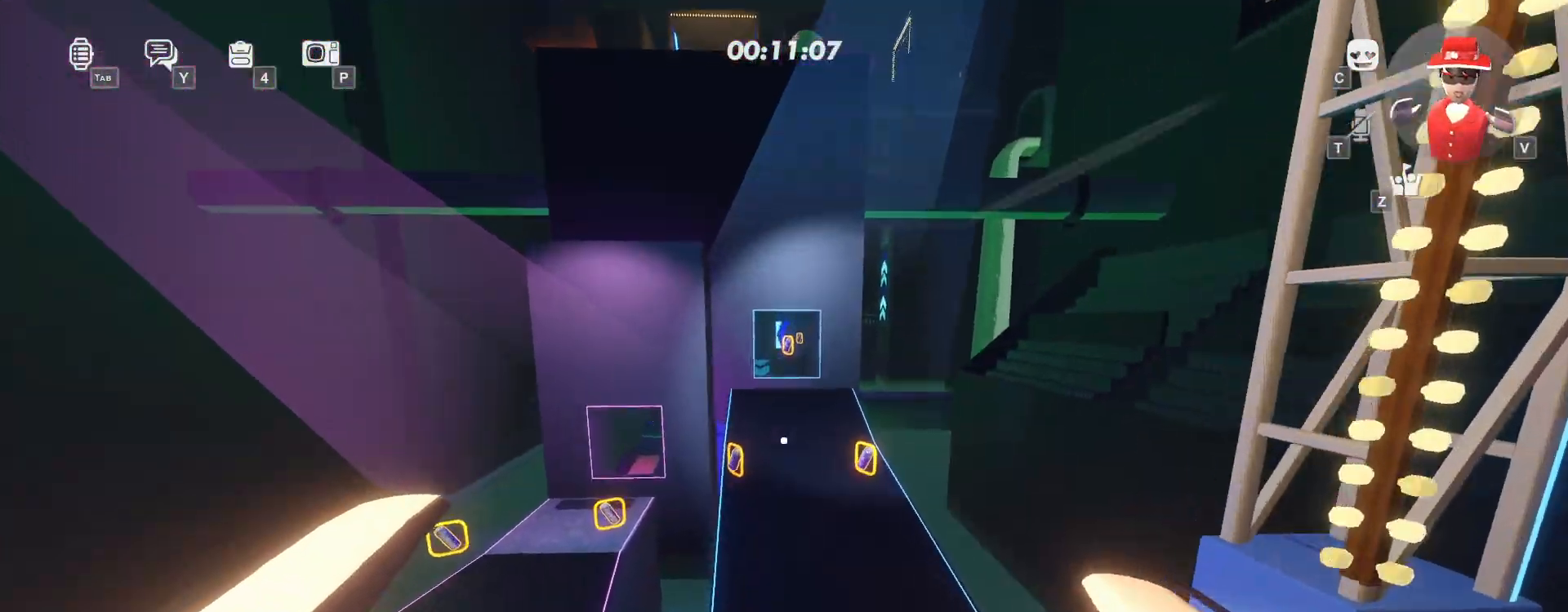
{"keys": ["w"], "mouse": ["left"]}